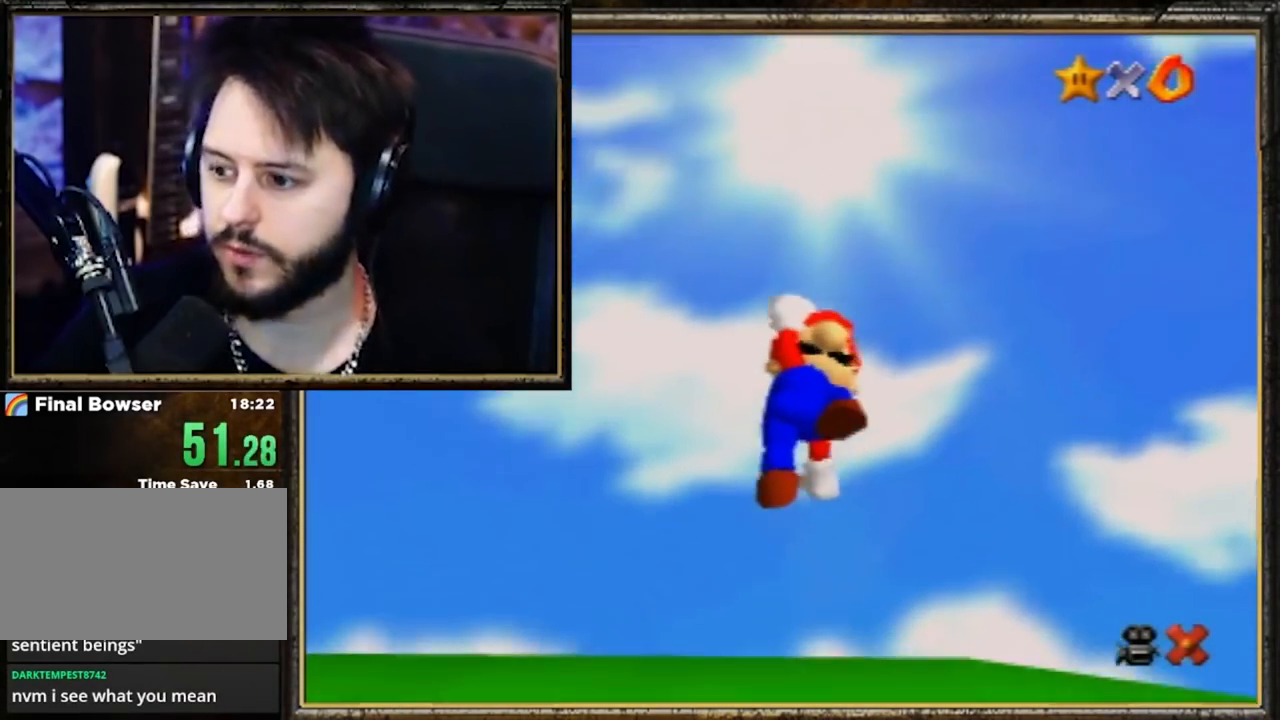
Gameplay with a controller (Nintendo layout); each line is a JSON object with the inputs held at the frame after it. "events" lists button and stick changes between this image and that frame as [ms after this image, input, new state], when the widget could be followed in between. Not read: L3 R3.
{"buttons": [], "left_stick": "center", "events": [[333, "A", "down"], [350, "A", "up"], [417, "A", "down"], [484, "A", "up"]]}
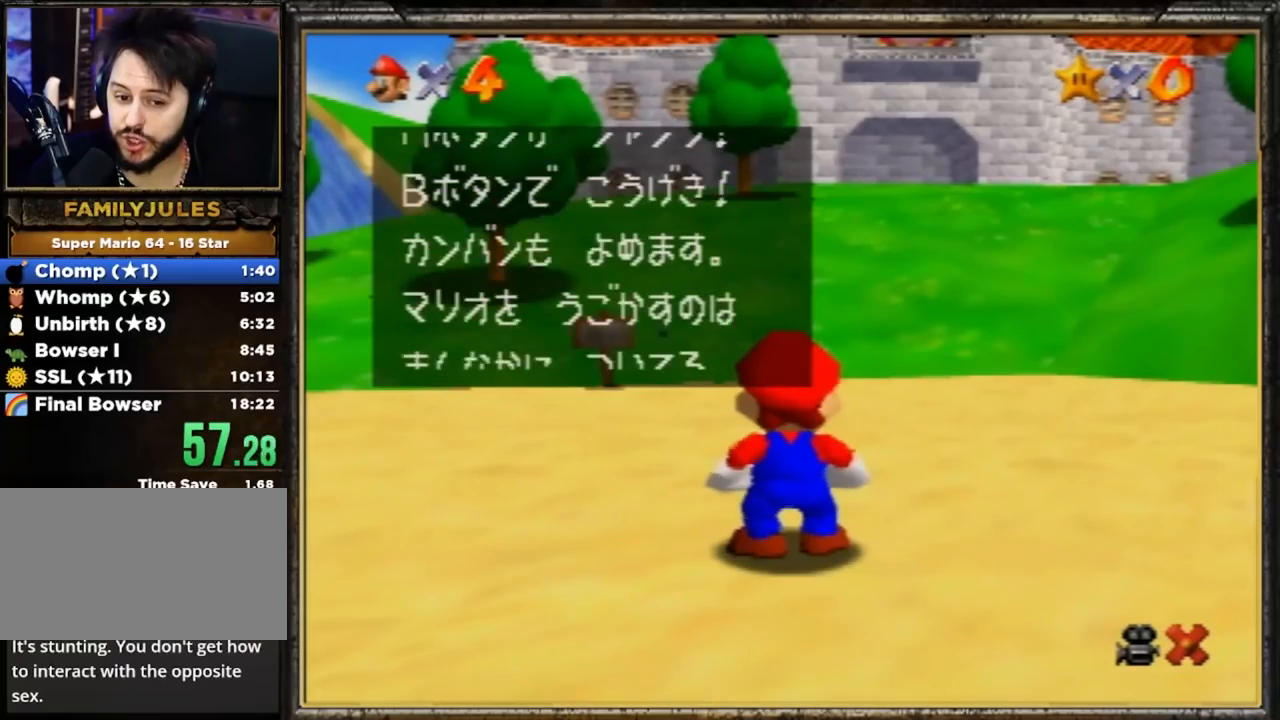
{"buttons": [], "left_stick": "up", "events": [[50, "left_stick", "up"], [84, "A", "down"], [150, "A", "up"], [217, "A", "down"], [267, "A", "up"], [334, "A", "down"], [467, "A", "up"]]}
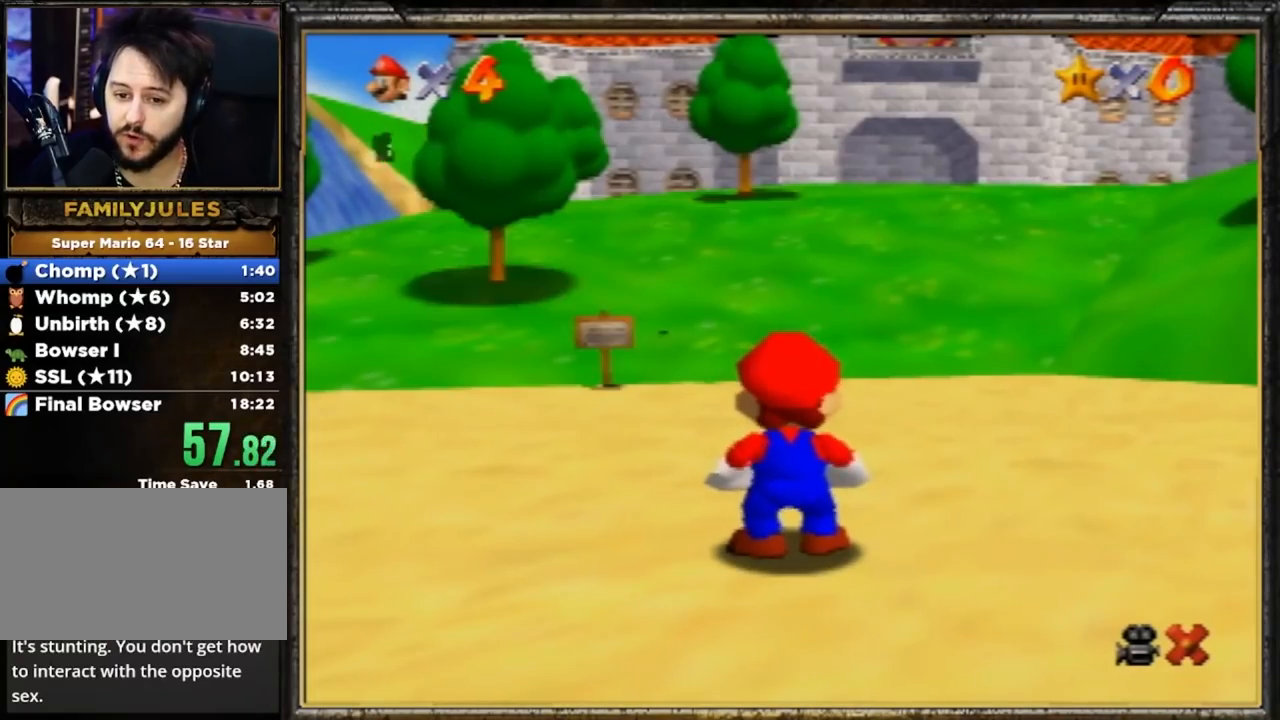
{"buttons": ["B"], "left_stick": "up", "events": [[300, "A", "down"], [333, "B", "down"], [467, "A", "up"]]}
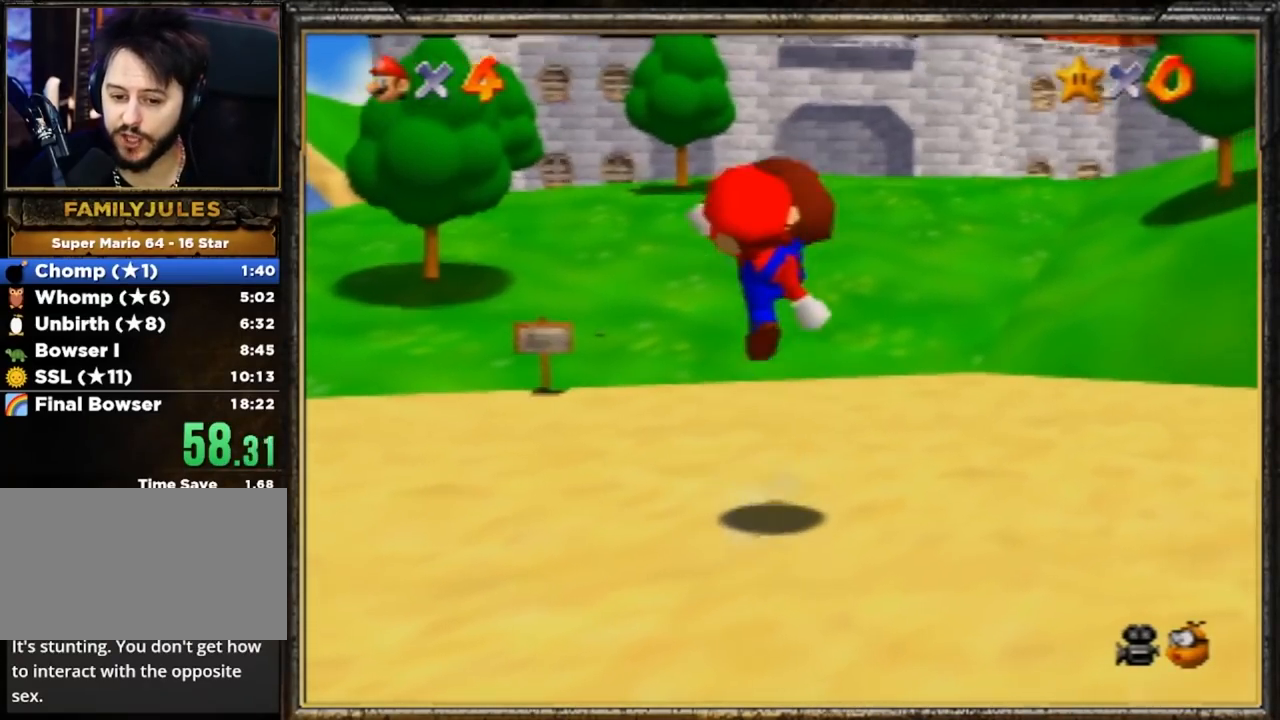
{"buttons": ["A", "Z"], "left_stick": "up", "events": [[34, "B", "up"], [434, "Z", "down"], [467, "A", "down"]]}
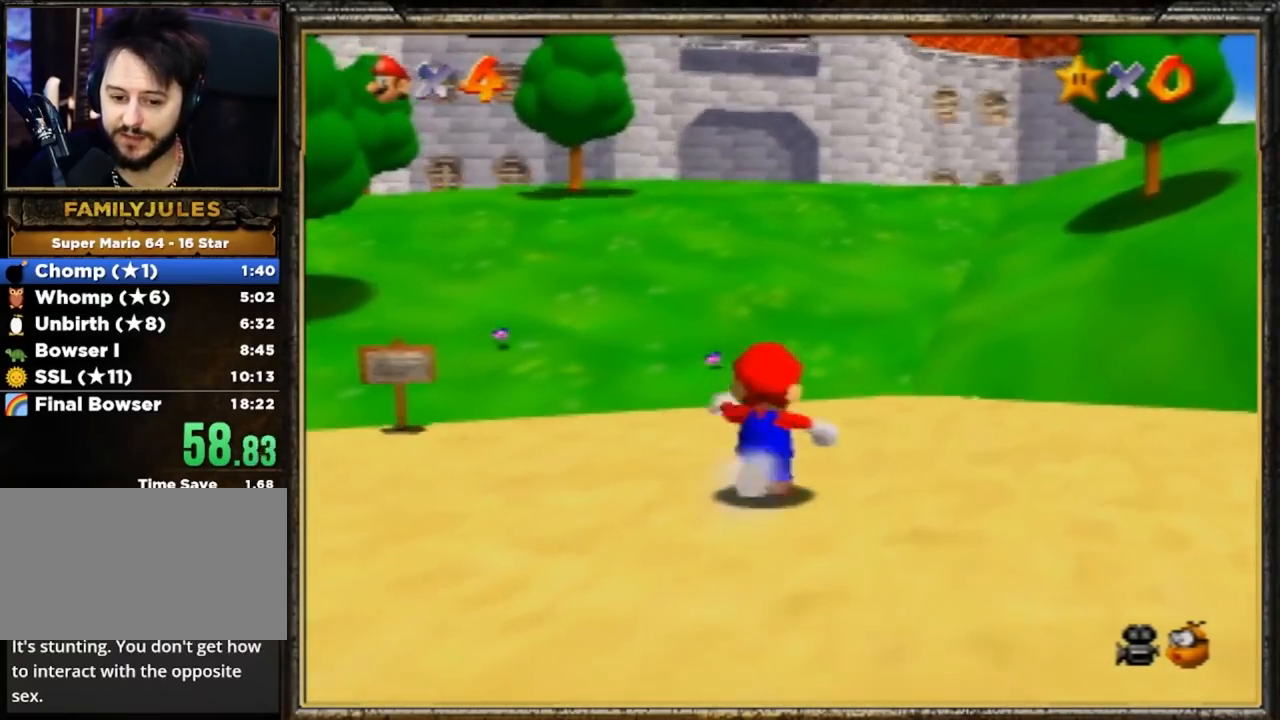
{"buttons": [], "left_stick": "up-right", "events": [[133, "A", "up"], [167, "Z", "up"], [333, "left_stick", "up-right"]]}
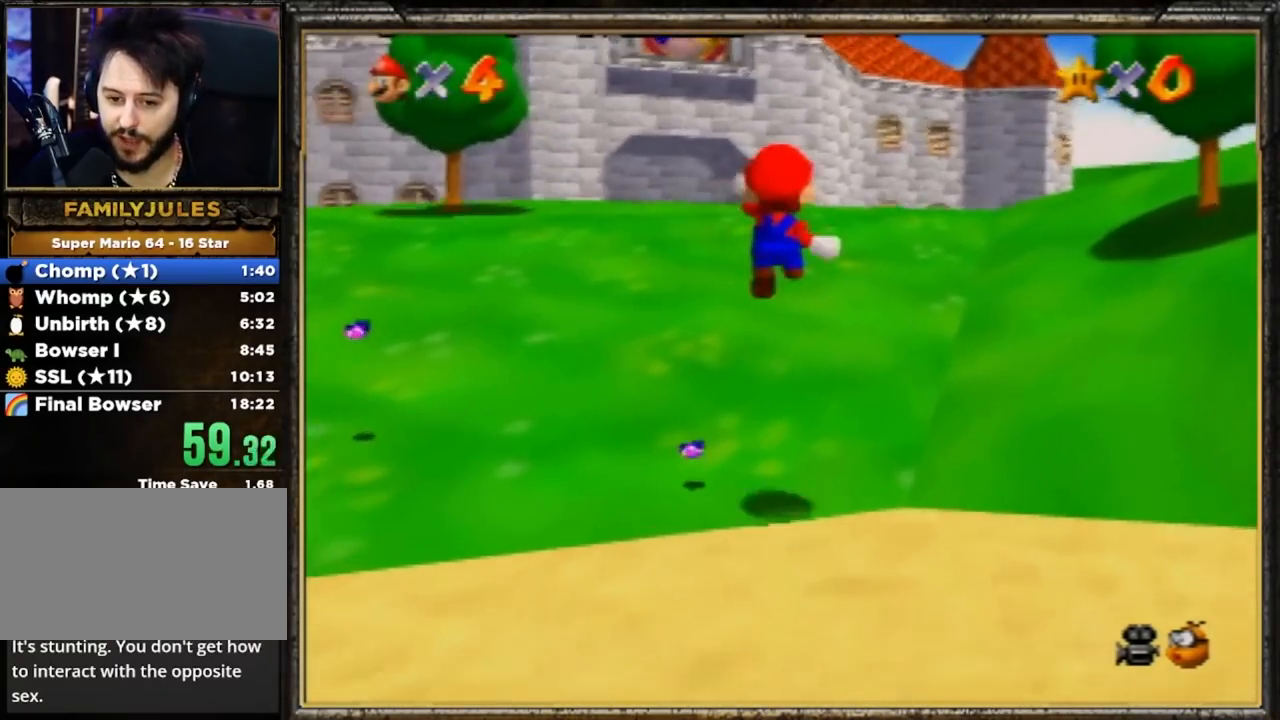
{"buttons": [], "left_stick": "up", "events": [[167, "left_stick", "up"]]}
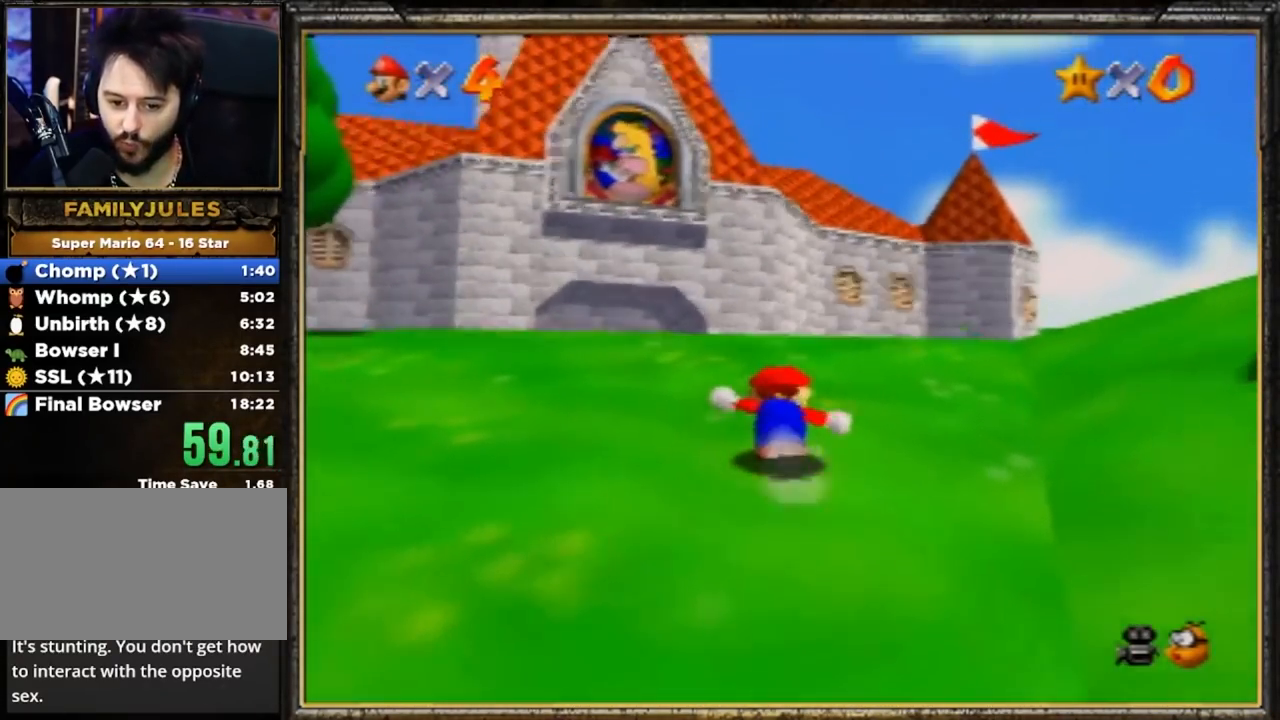
{"buttons": [], "left_stick": "up", "events": [[67, "A", "down"], [133, "B", "down"], [333, "A", "up"], [367, "B", "up"]]}
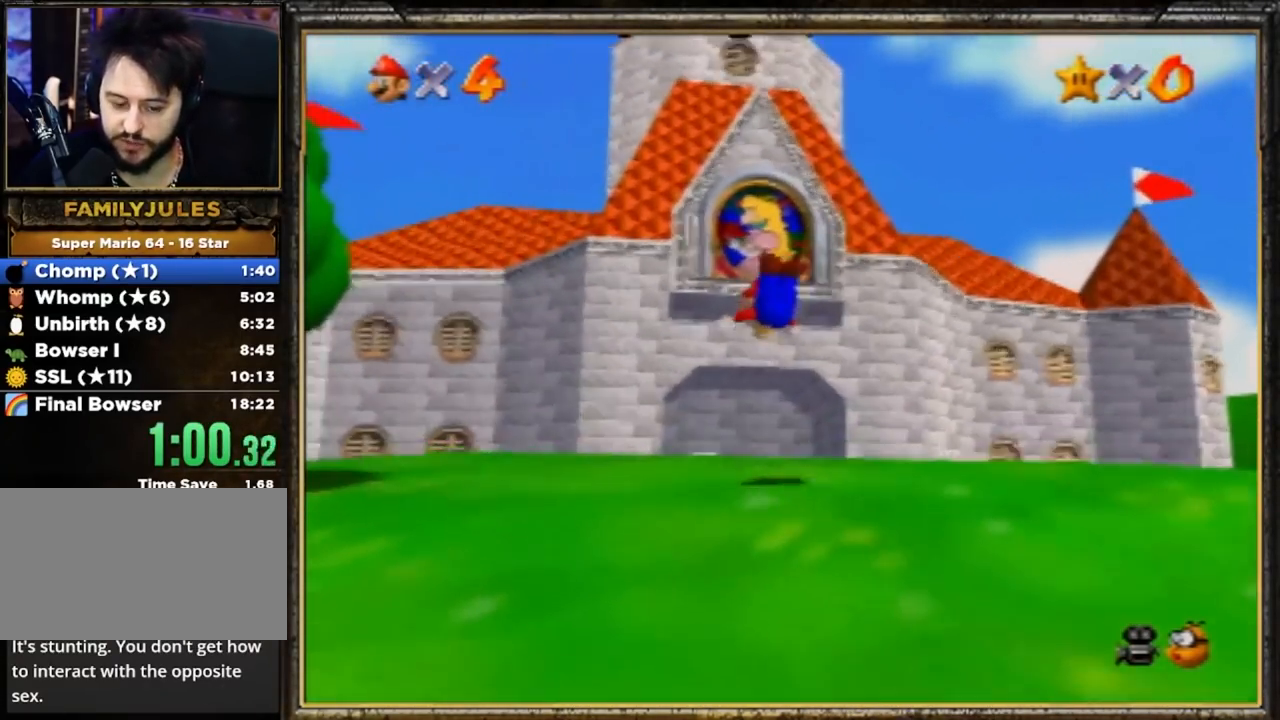
{"buttons": ["A", "B"], "left_stick": "up", "events": [[367, "A", "down"], [401, "B", "down"]]}
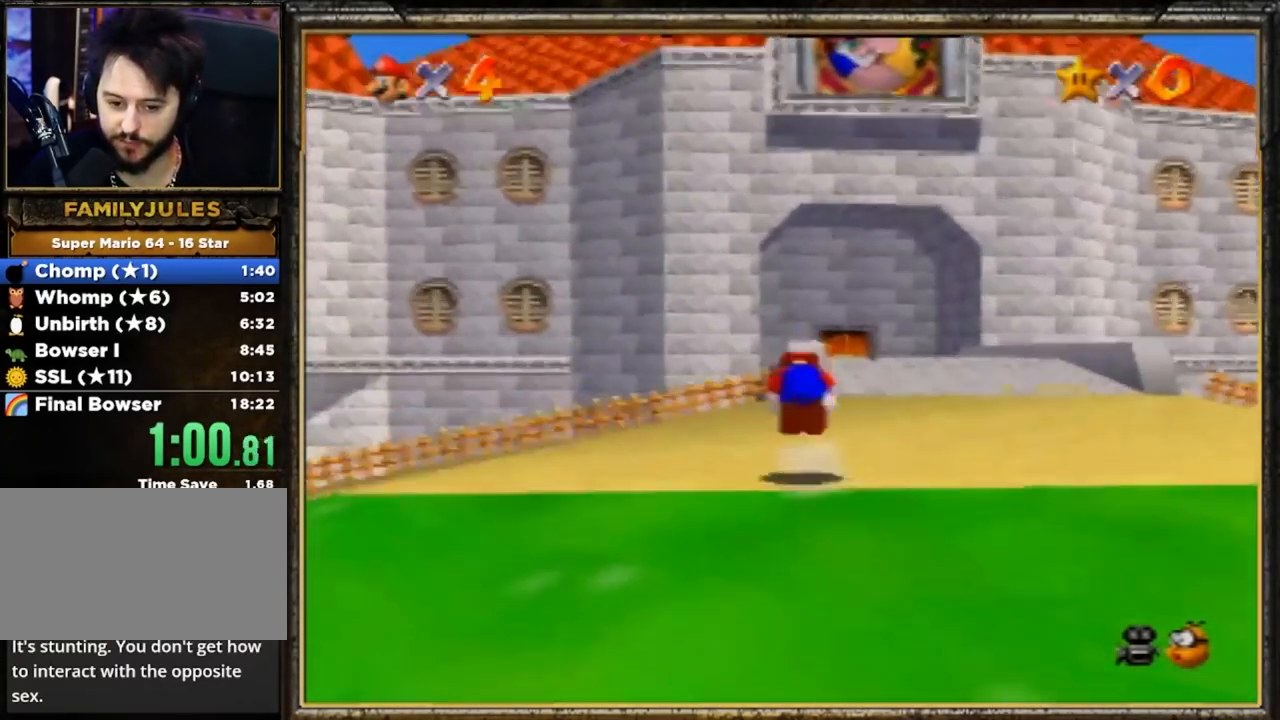
{"buttons": [], "left_stick": "up", "events": [[133, "A", "up"], [133, "B", "up"]]}
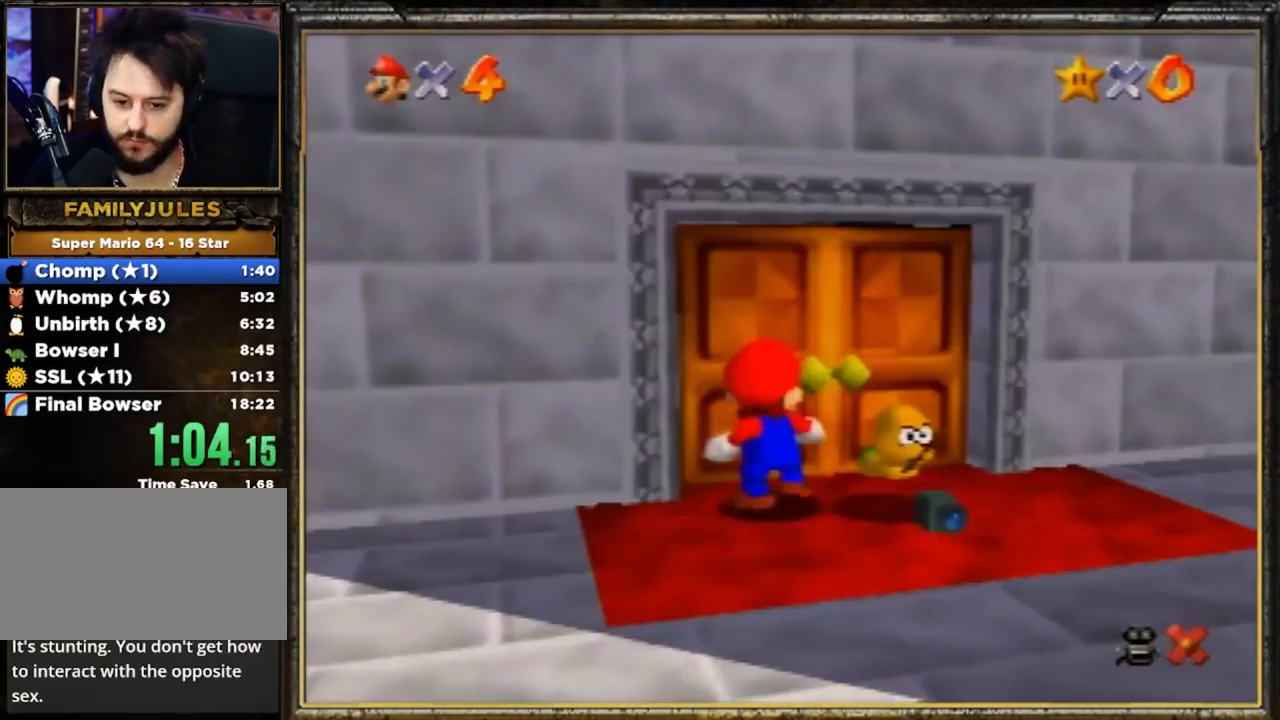
{"buttons": [], "left_stick": "center", "events": [[367, "left_stick", "center"]]}
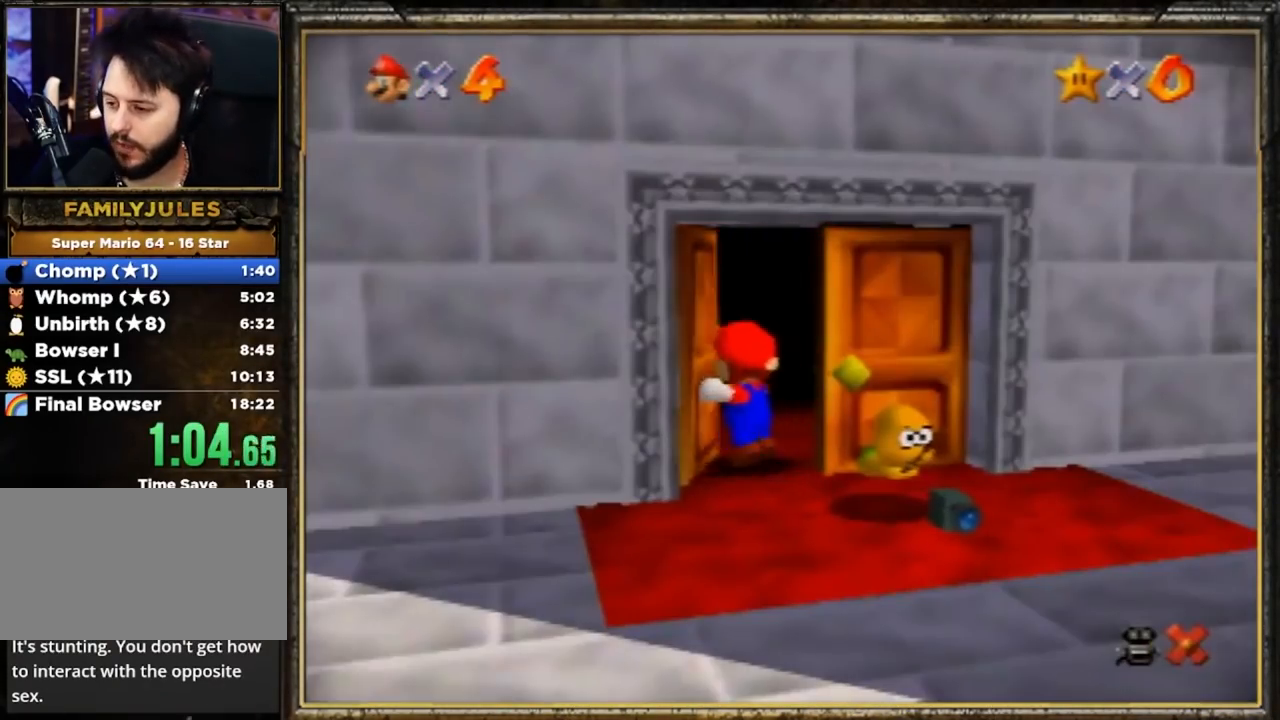
{"buttons": [], "left_stick": "center", "events": []}
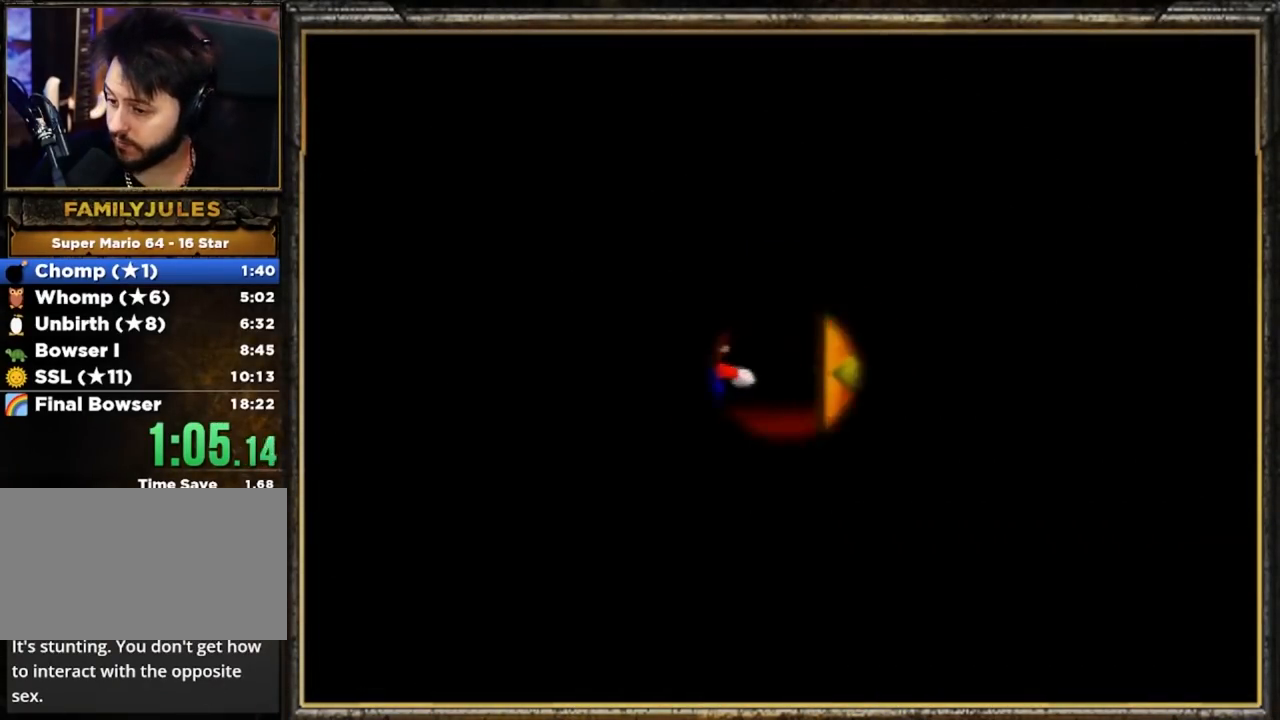
{"buttons": [], "left_stick": "center", "events": []}
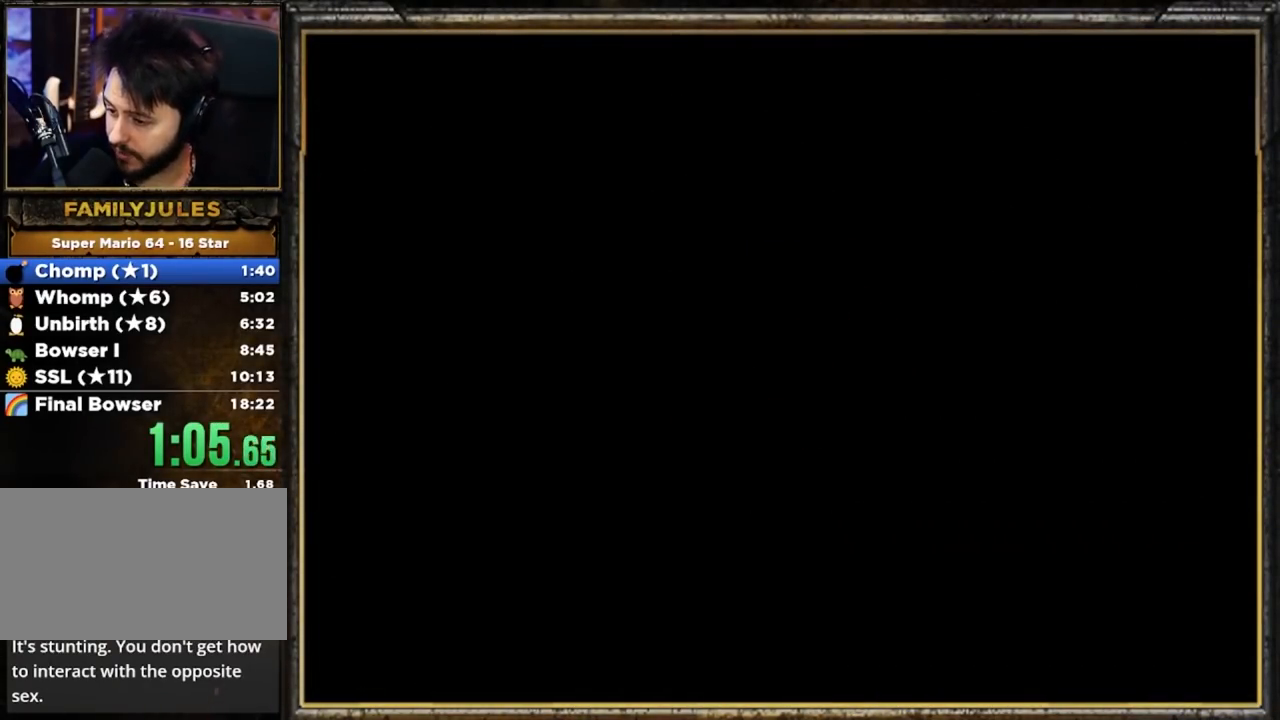
{"buttons": ["A", "B"], "left_stick": "up-right", "events": [[150, "left_stick", "up-right"], [467, "A", "down"], [500, "B", "down"]]}
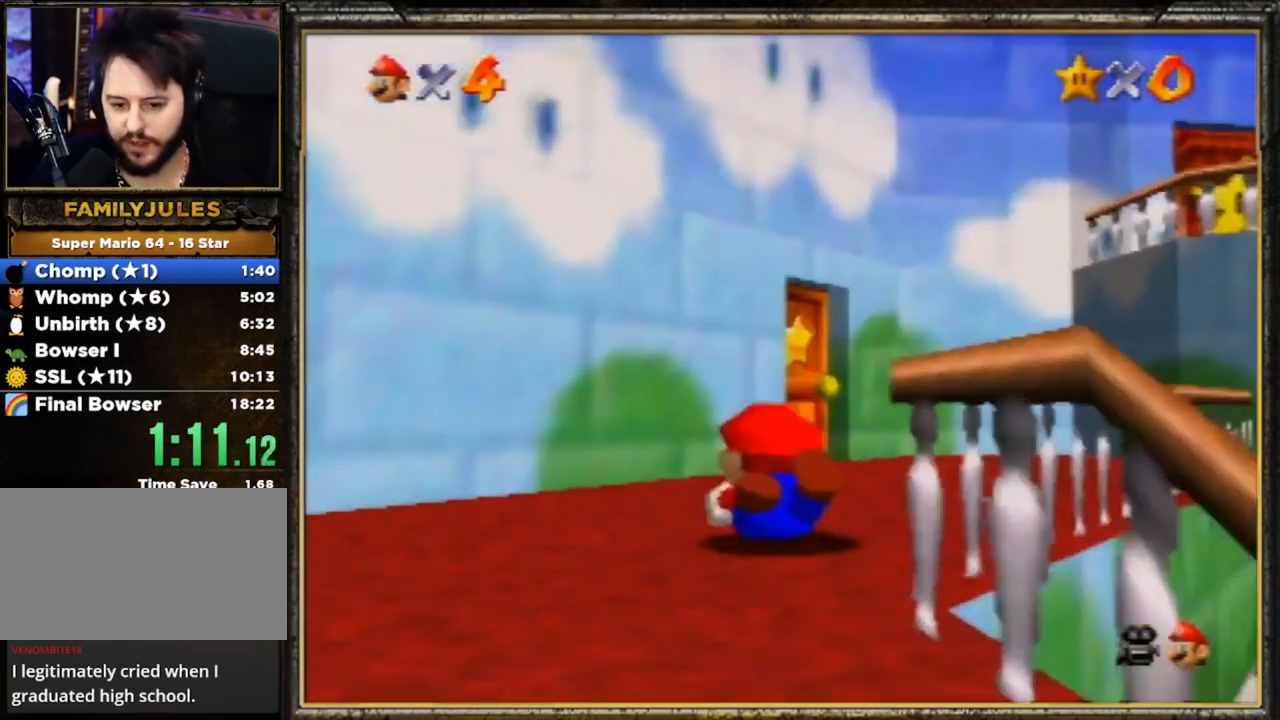
{"buttons": [], "left_stick": "up", "events": [[134, "A", "up"], [167, "B", "up"], [301, "left_stick", "up"]]}
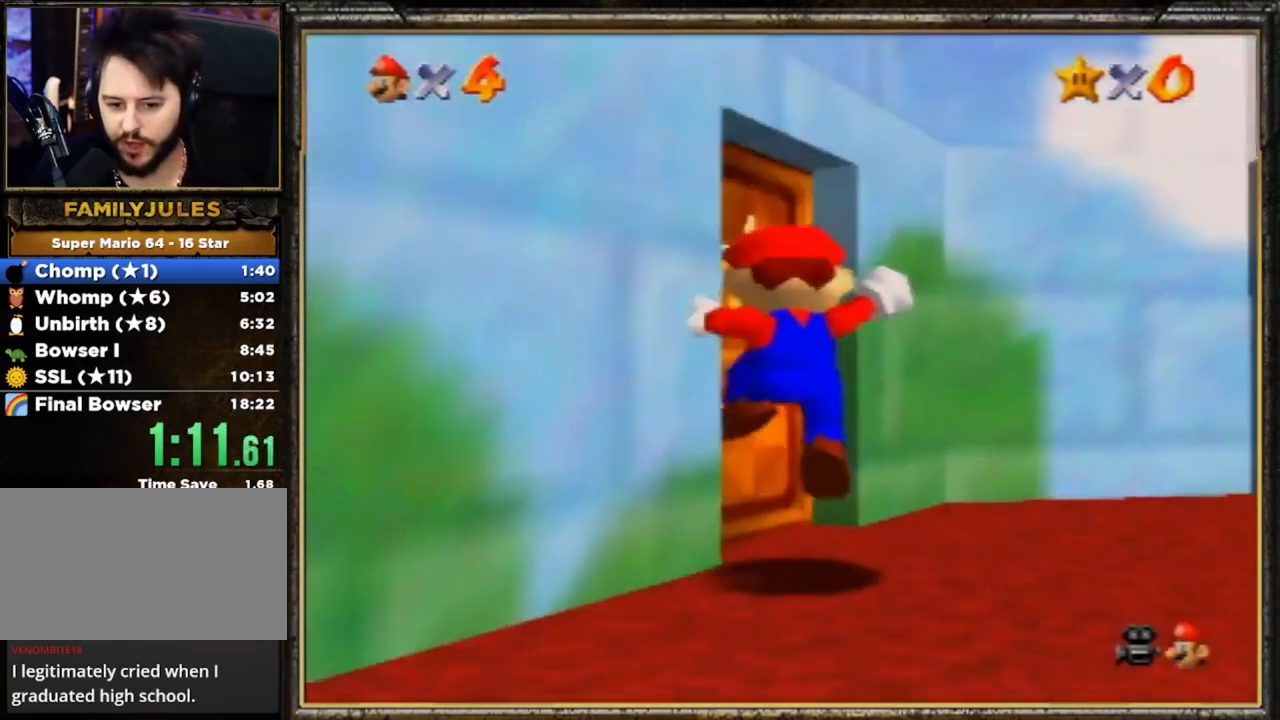
{"buttons": [], "left_stick": "up", "events": []}
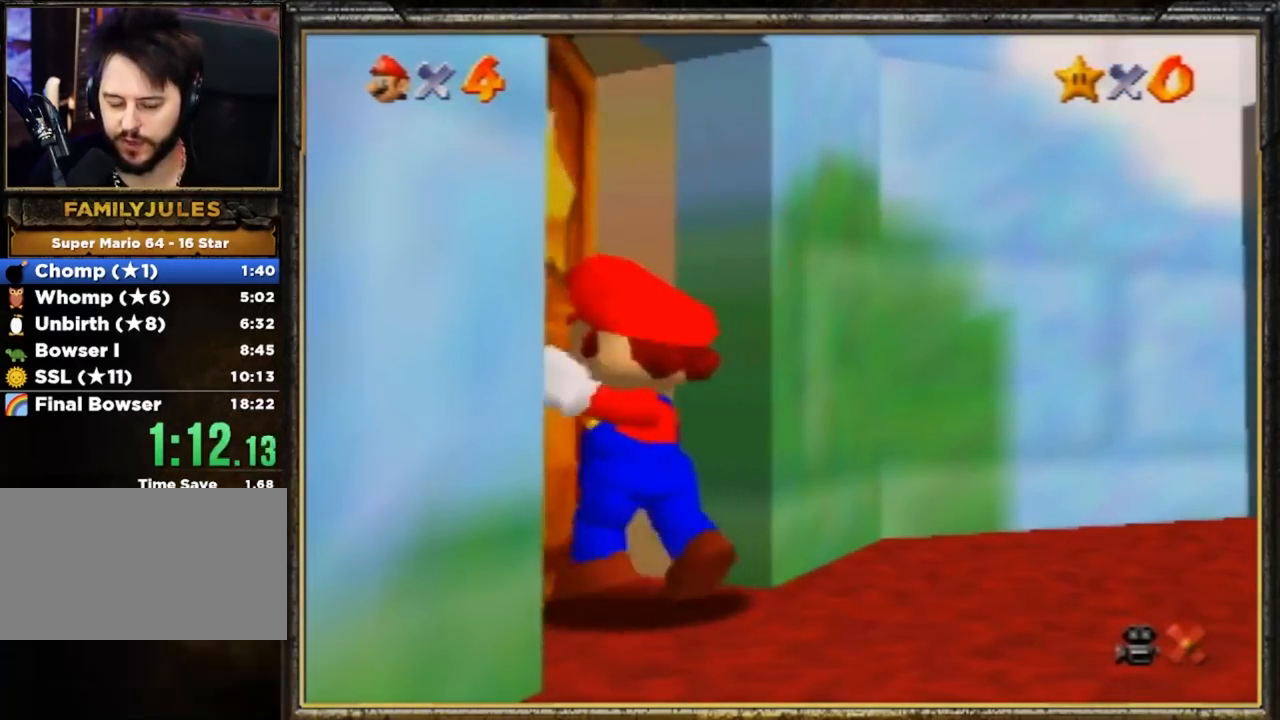
{"buttons": [], "left_stick": "up", "events": []}
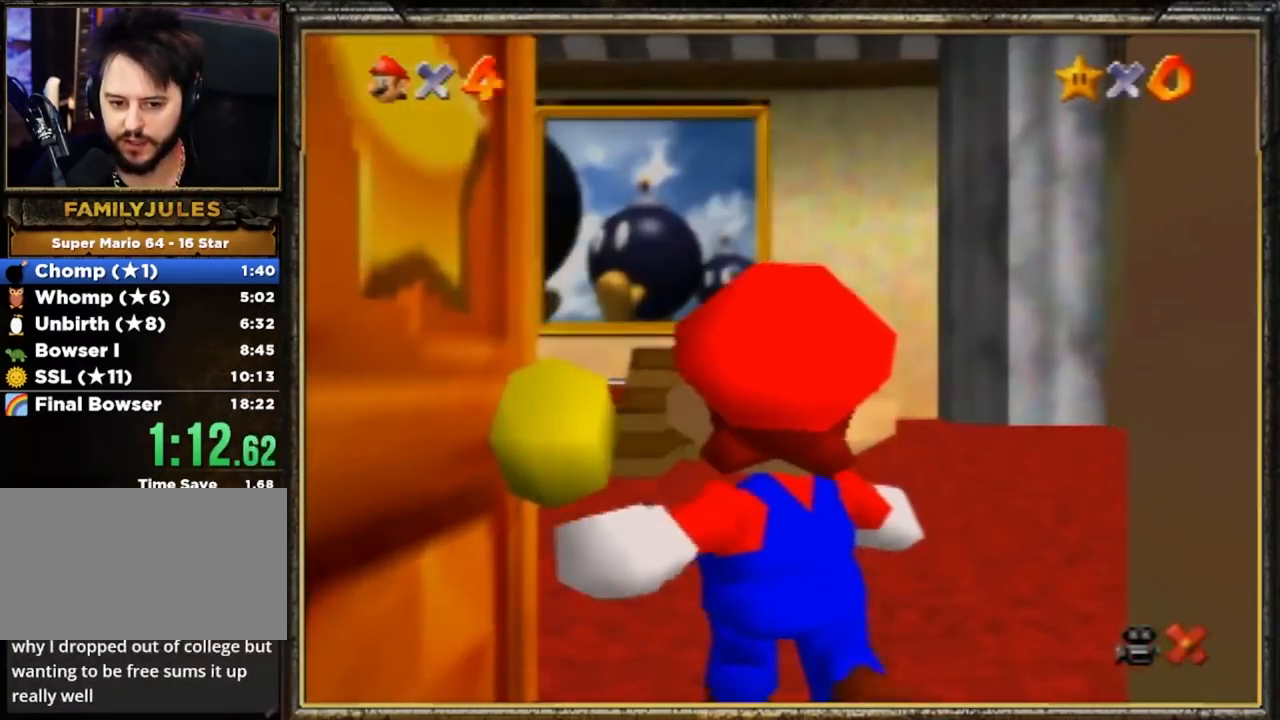
{"buttons": ["B"], "left_stick": "up", "events": [[267, "A", "down"], [267, "B", "down"], [500, "A", "up"]]}
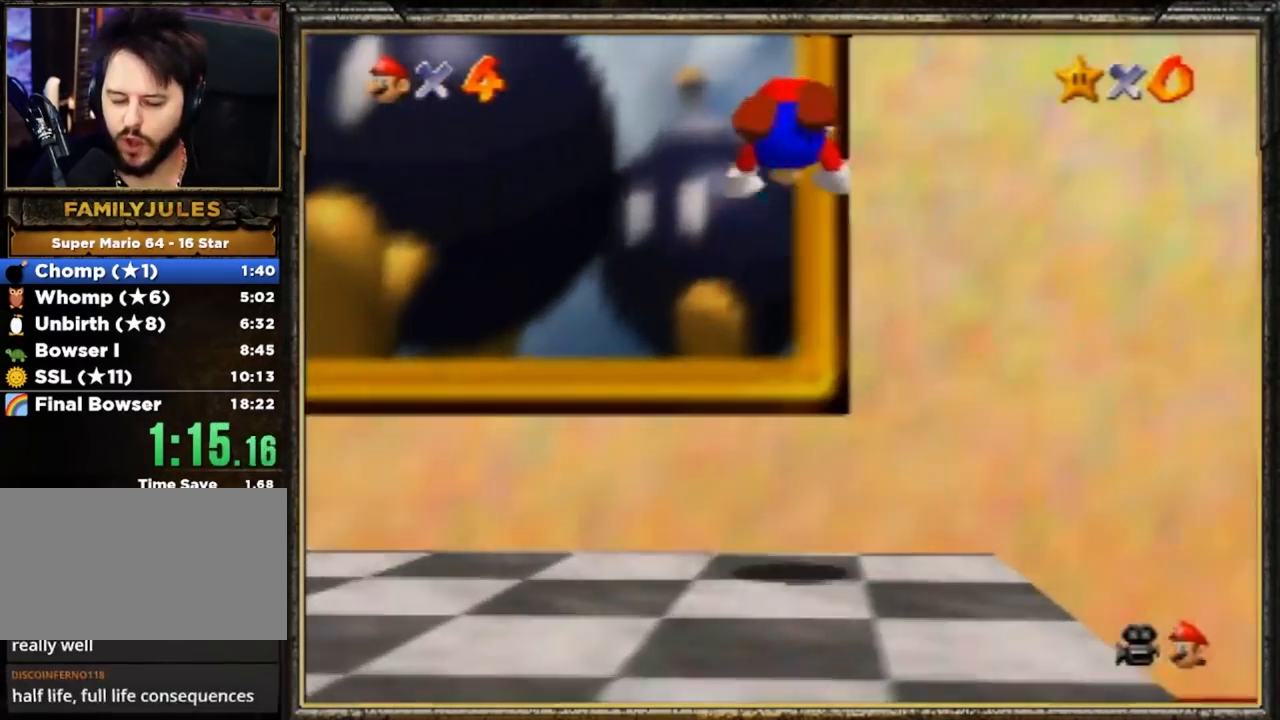
{"buttons": [], "left_stick": "center", "events": [[34, "B", "up"], [267, "A", "down"], [434, "A", "up"], [467, "left_stick", "center"]]}
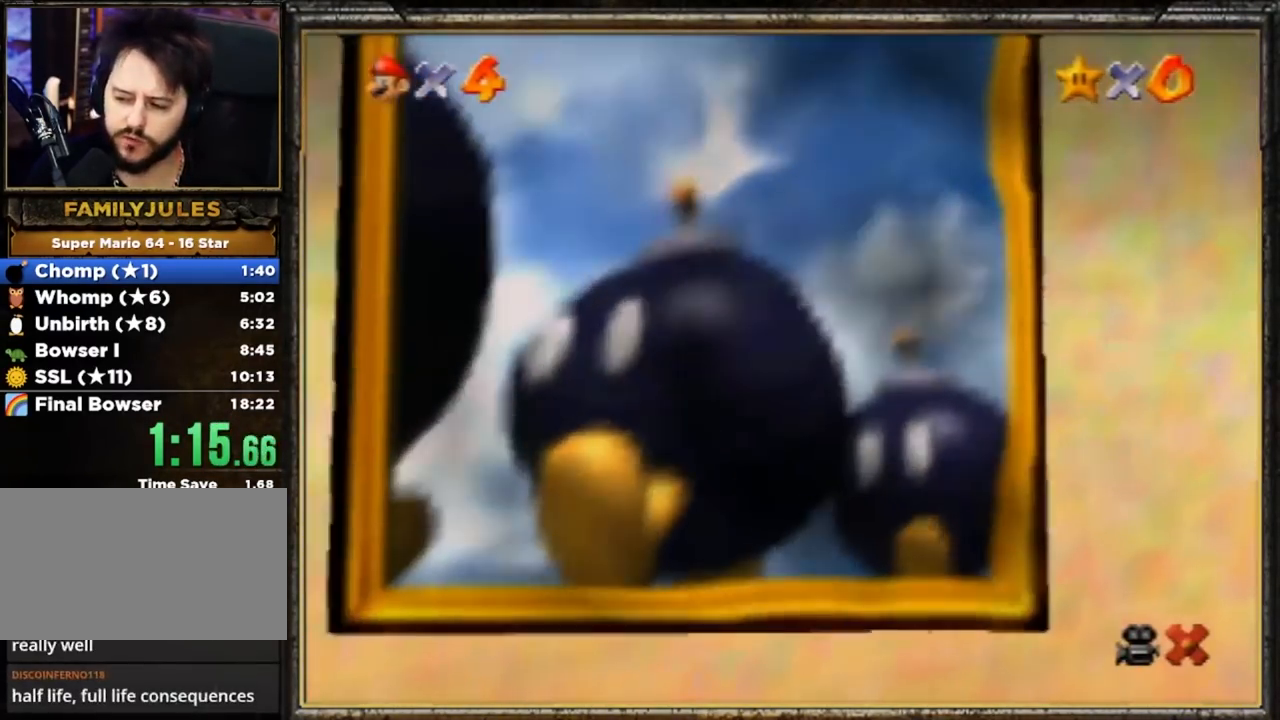
{"buttons": [], "left_stick": "center", "events": [[100, "A", "down"], [267, "A", "up"], [367, "A", "down"], [467, "A", "up"]]}
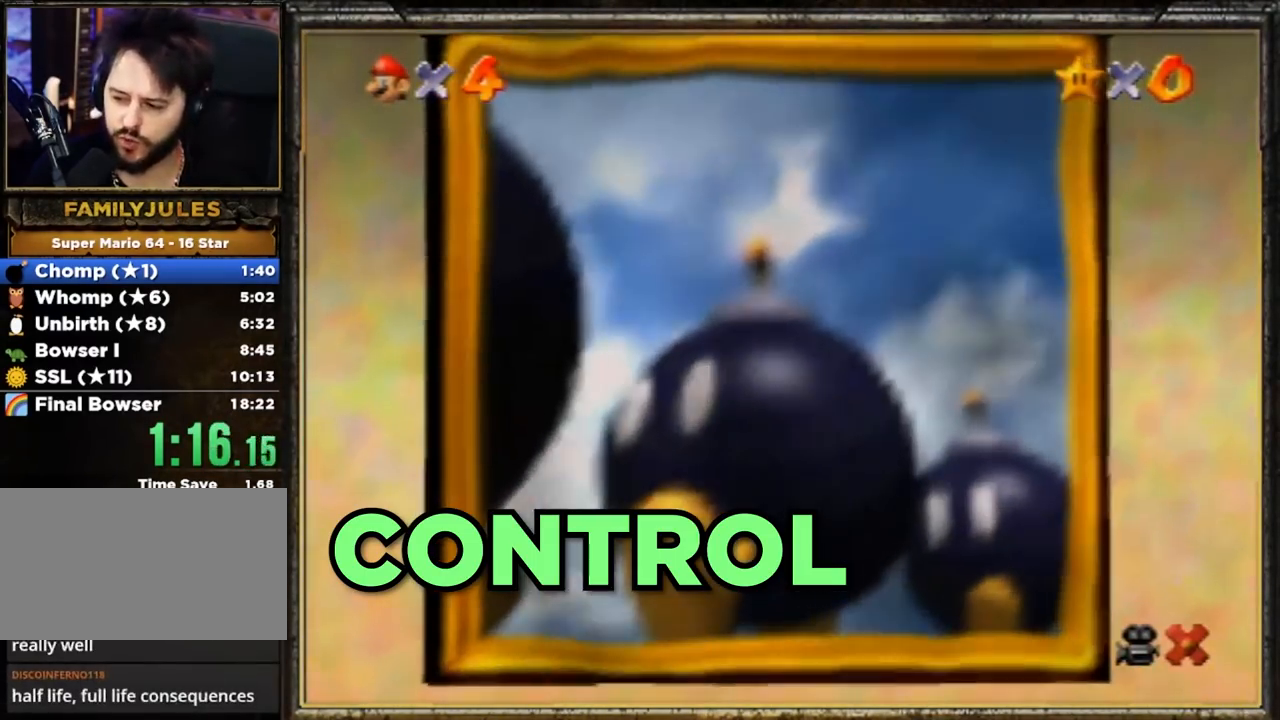
{"buttons": [], "left_stick": "center", "events": [[34, "A", "down"], [134, "A", "up"], [234, "A", "down"], [334, "A", "up"], [401, "A", "down"], [501, "A", "up"]]}
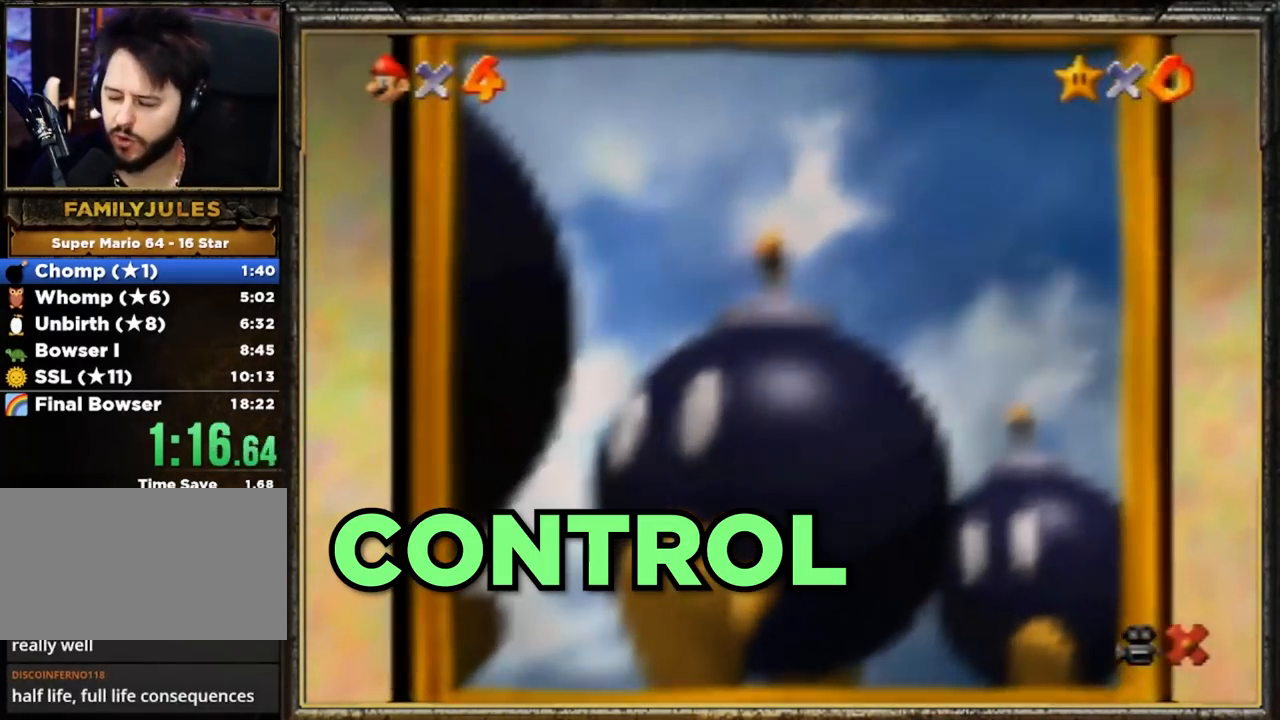
{"buttons": [], "left_stick": "center", "events": [[67, "A", "down"], [167, "A", "up"], [233, "A", "down"], [333, "A", "up"], [400, "A", "down"], [500, "A", "up"]]}
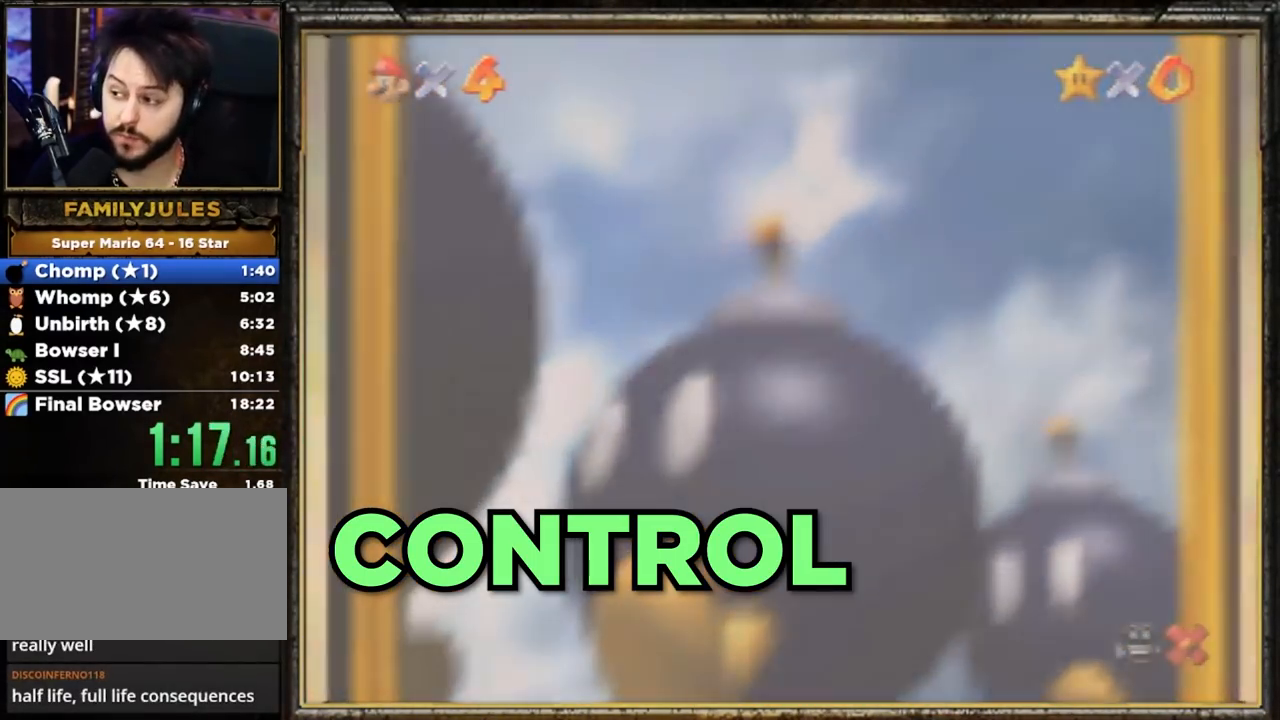
{"buttons": [], "left_stick": "center", "events": [[67, "A", "down"], [167, "A", "up"], [234, "A", "down"], [334, "A", "up"], [367, "A", "down"], [467, "A", "up"]]}
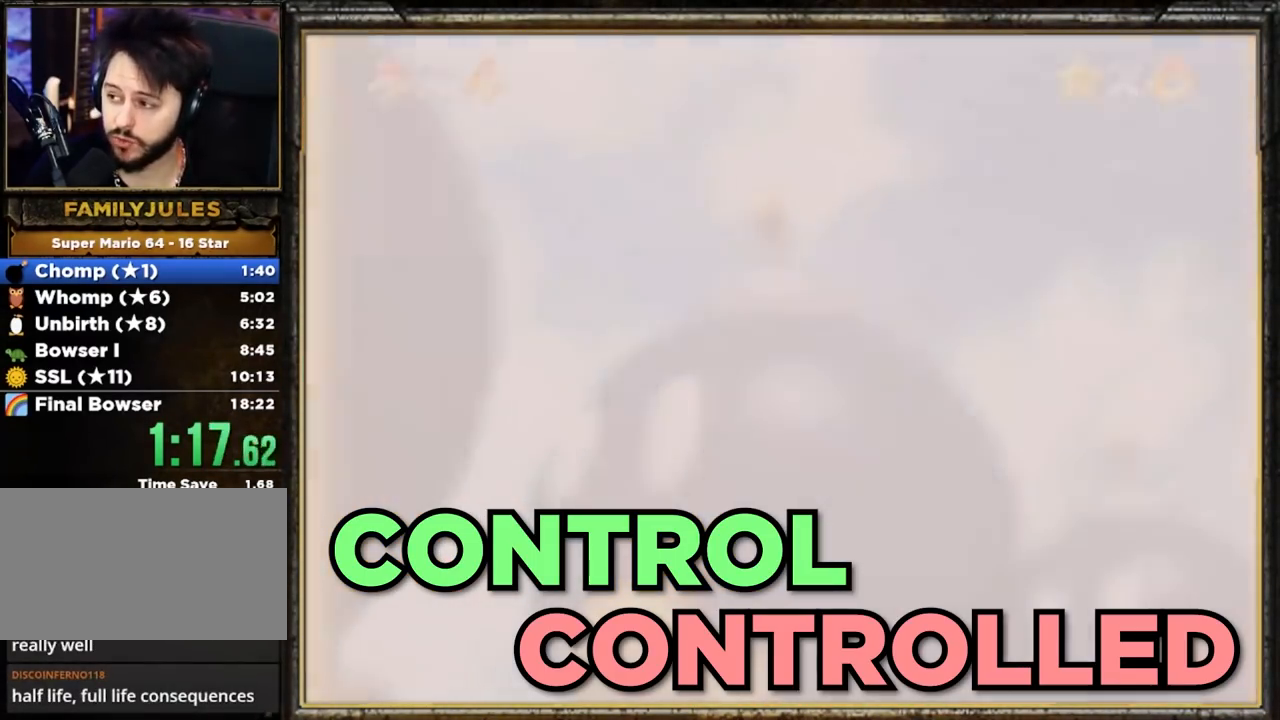
{"buttons": [], "left_stick": "center", "events": [[17, "A", "down"], [317, "A", "up"], [384, "A", "down"], [451, "A", "up"]]}